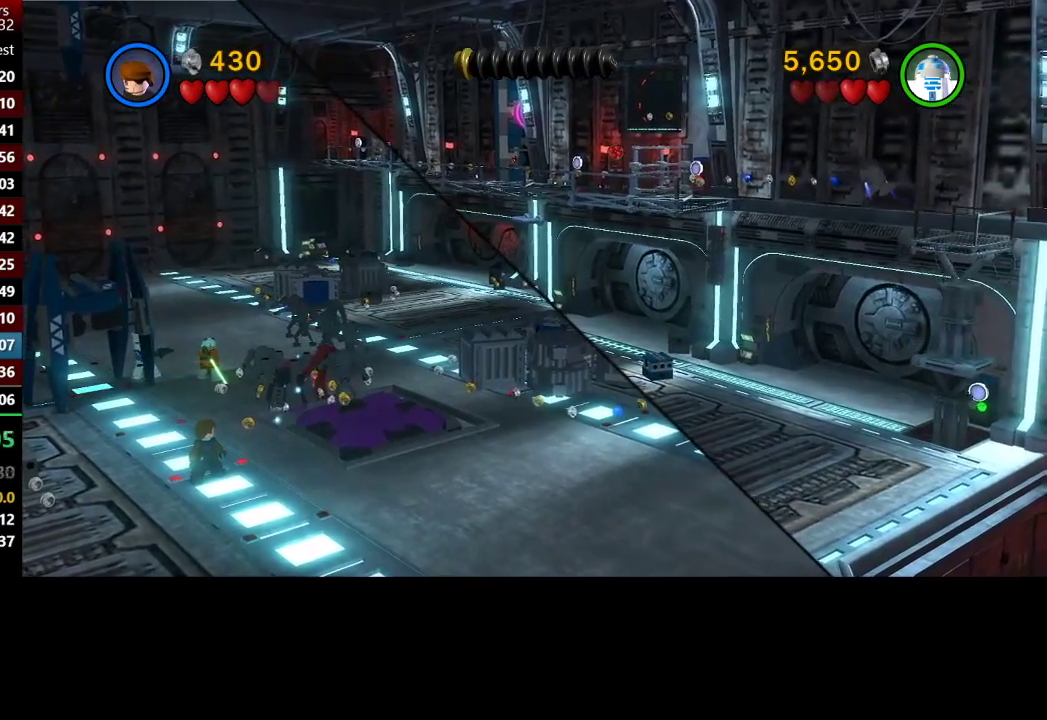
Gameplay with a controller (Xbox layout); each line is a JSON object with the inputs held at the frame after it. "button_events" lists button changes between this image and that frame as [ms after this image, input, new state], when the widget could be followed in between (sticks are given only as held states).
{"buttons": [], "left_stick": "center", "right_stick": "center", "button_events": []}
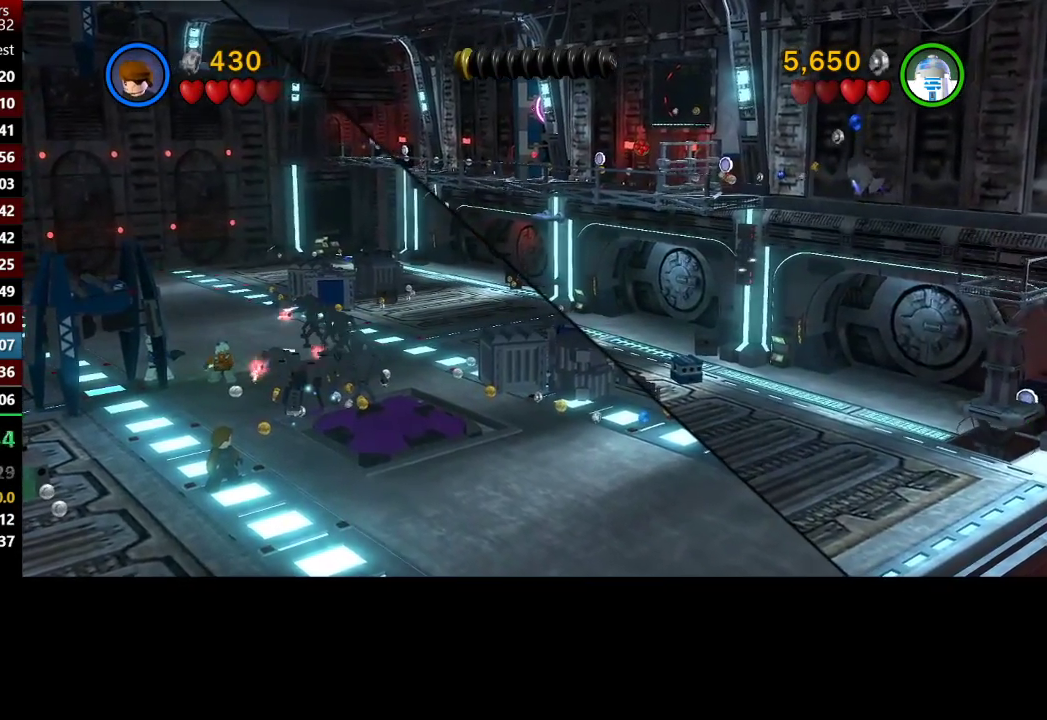
{"buttons": [], "left_stick": "center", "right_stick": "center", "button_events": []}
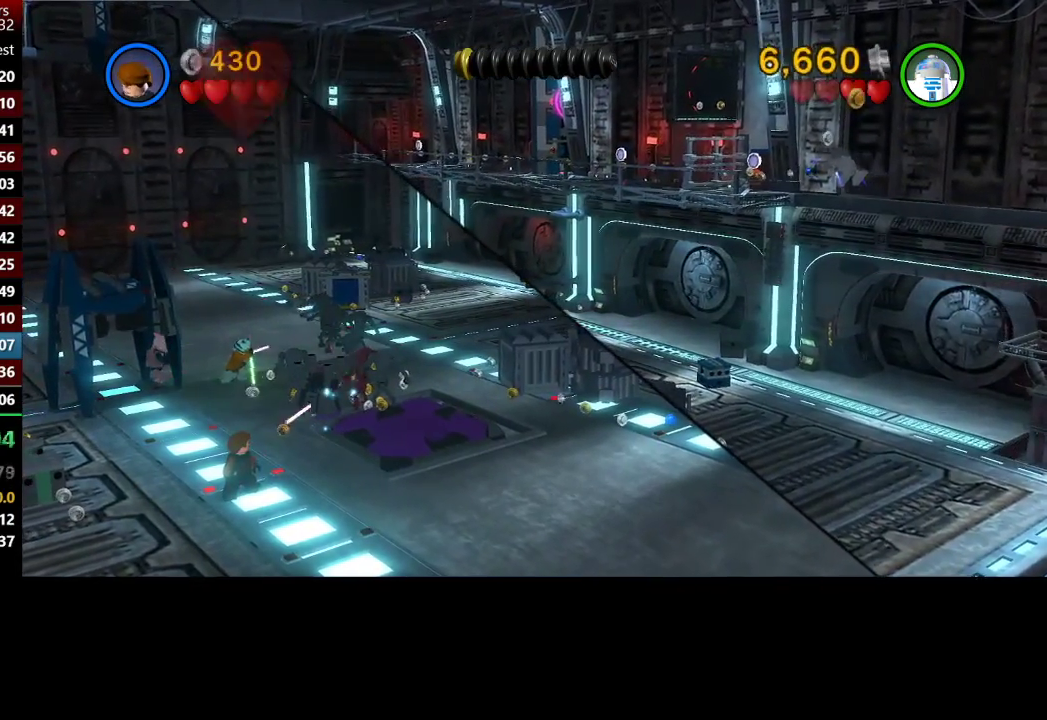
{"buttons": [], "left_stick": "center", "right_stick": "center", "button_events": []}
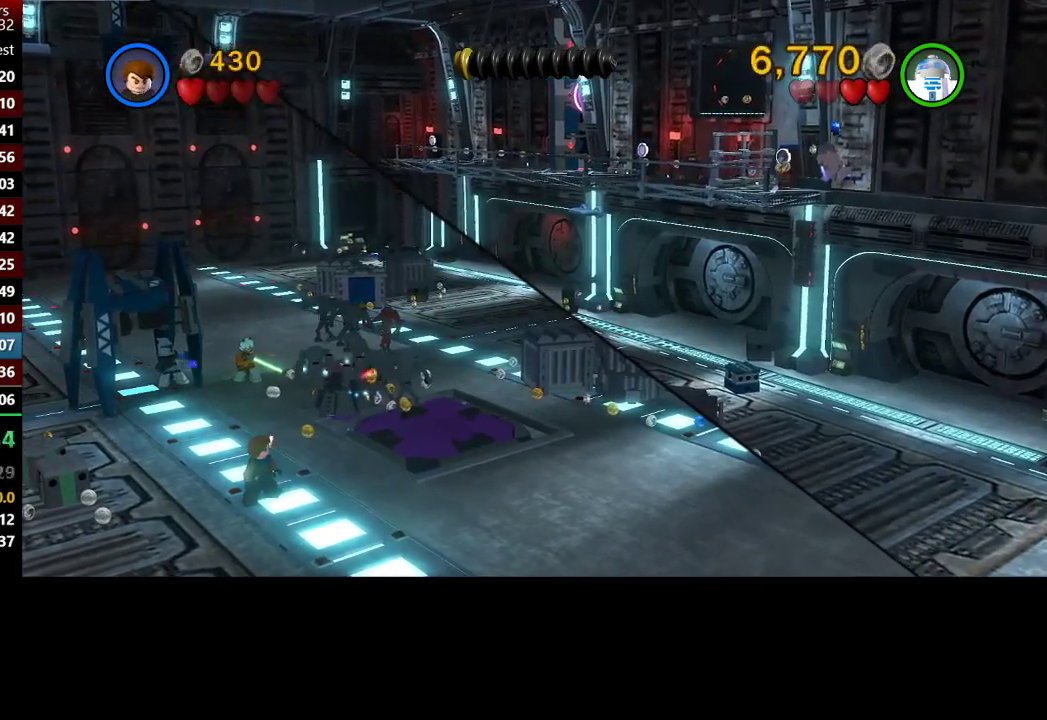
{"buttons": [], "left_stick": "center", "right_stick": "center", "button_events": []}
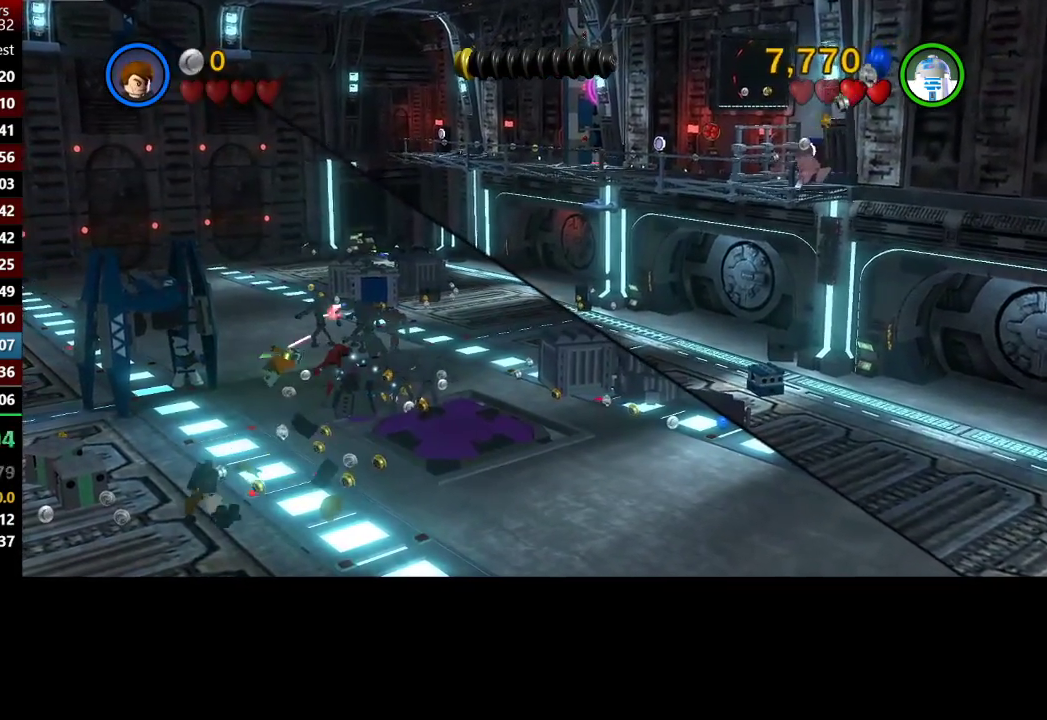
{"buttons": [], "left_stick": "down-right", "right_stick": "center", "button_events": []}
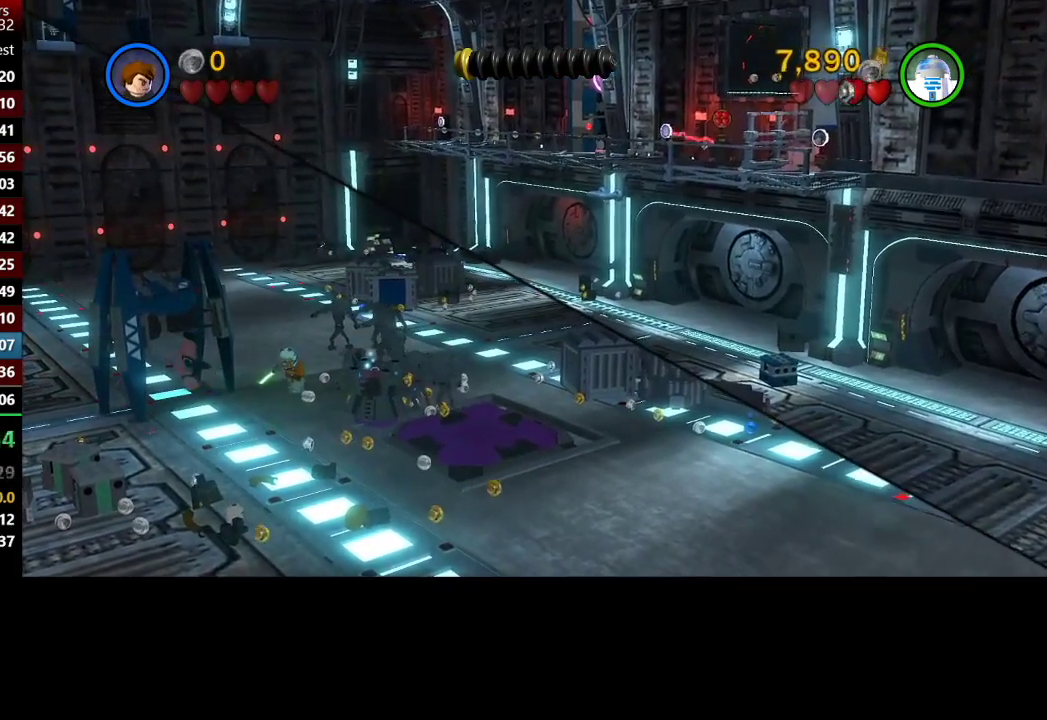
{"buttons": [], "left_stick": "center", "right_stick": "center", "button_events": []}
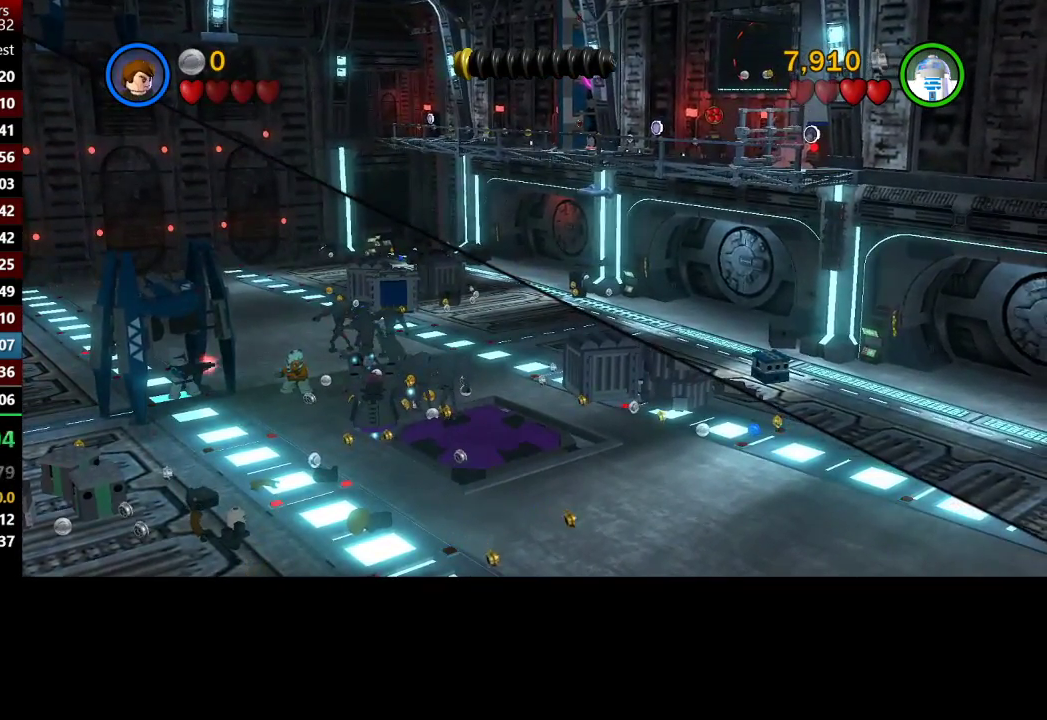
{"buttons": [], "left_stick": "center", "right_stick": "center", "button_events": []}
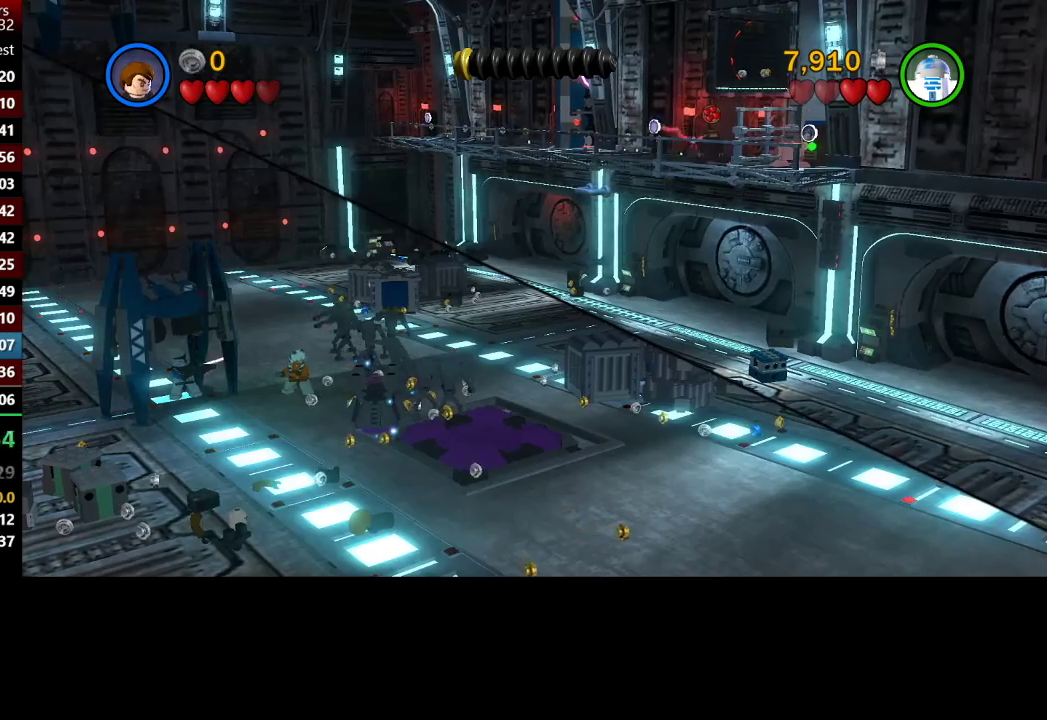
{"buttons": ["B"], "left_stick": "up", "right_stick": "center", "button_events": [[100, "B", "down"]]}
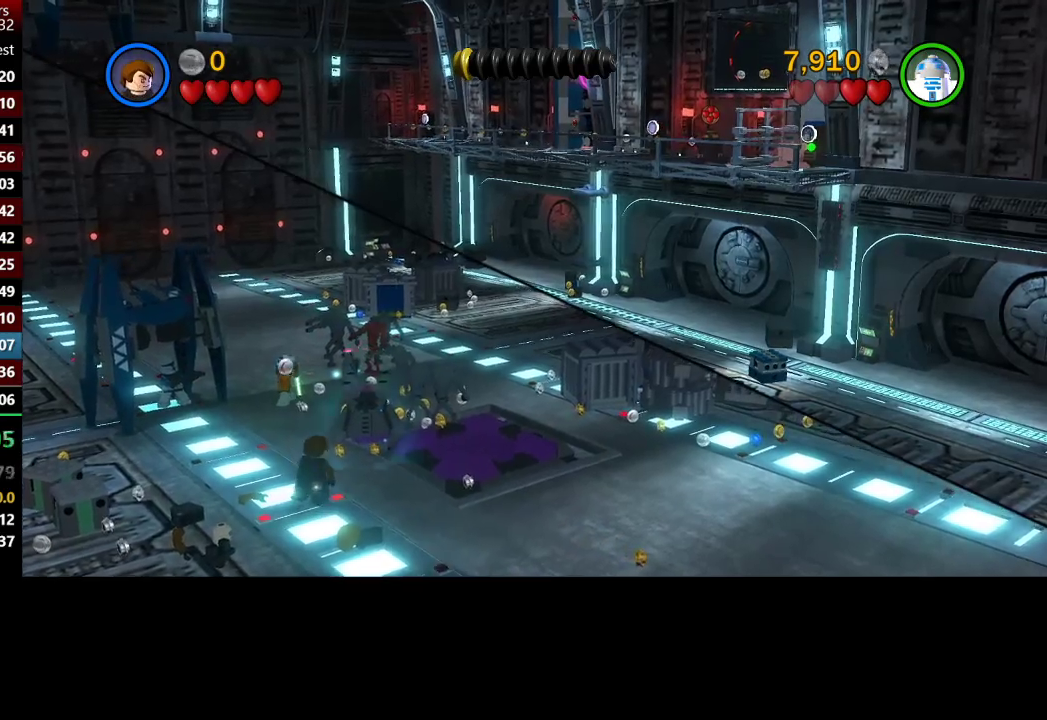
{"buttons": ["B"], "left_stick": "right", "right_stick": "center", "button_events": [[17, "B", "up"], [117, "B", "down"]]}
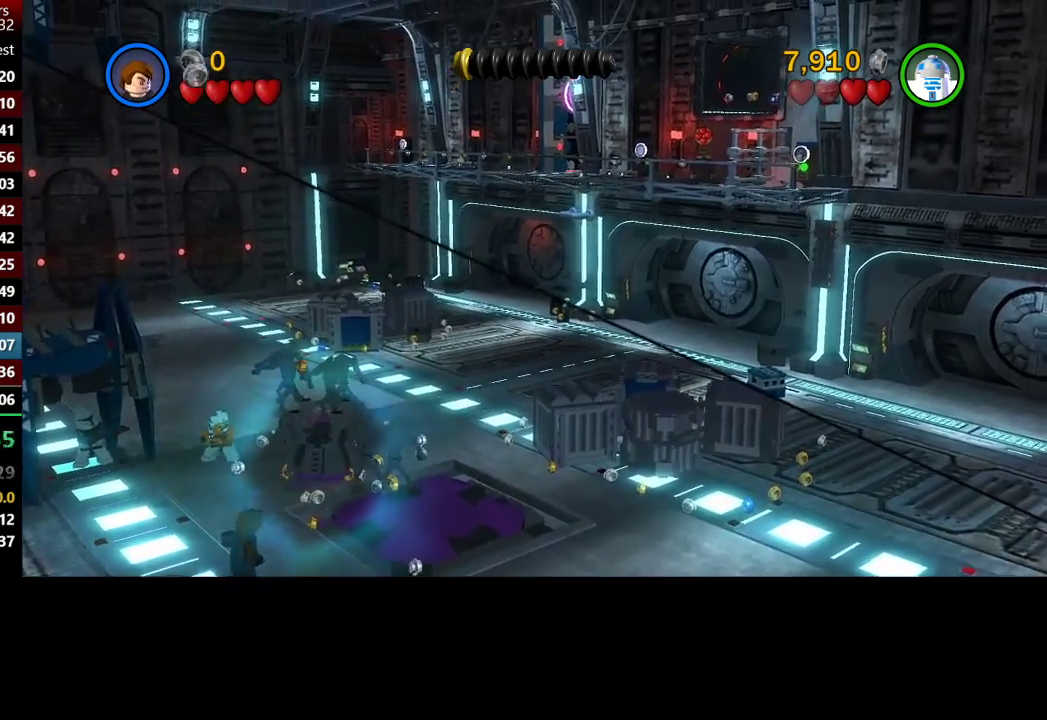
{"buttons": ["B"], "left_stick": "down-right", "right_stick": "center", "button_events": []}
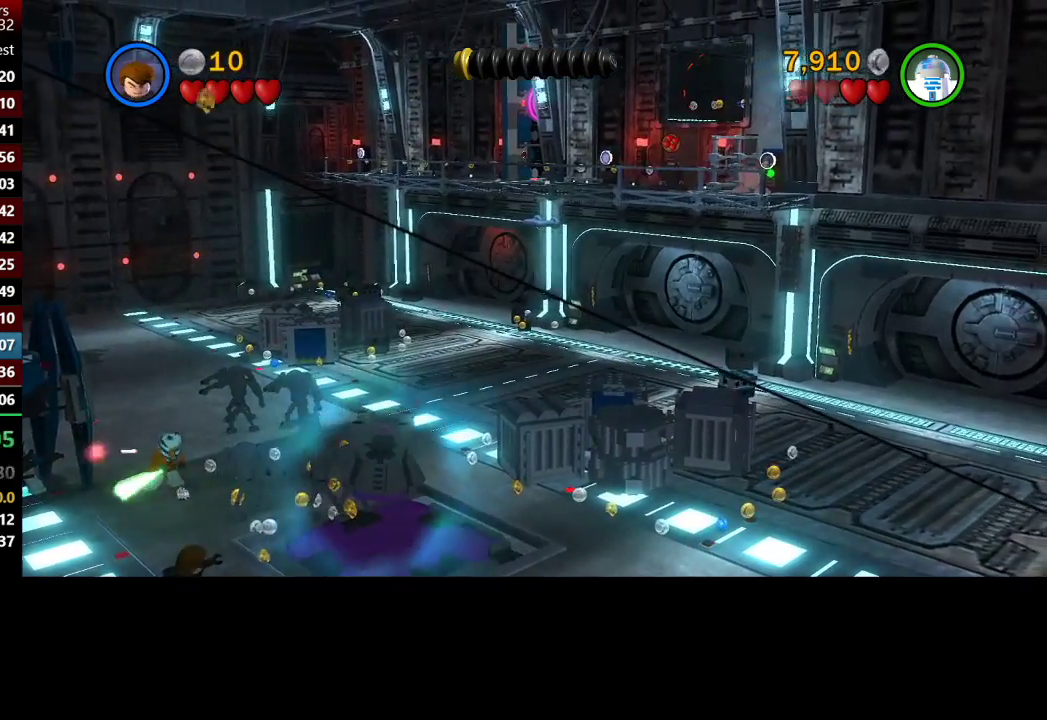
{"buttons": ["B"], "left_stick": "down-right", "right_stick": "center", "button_events": []}
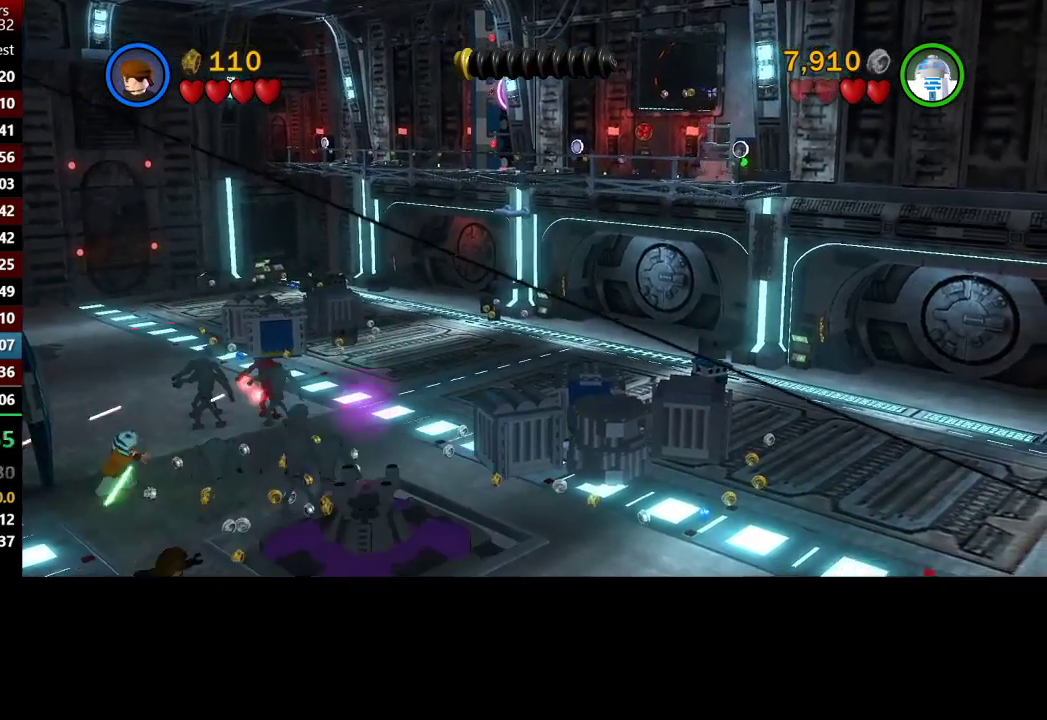
{"buttons": ["B"], "left_stick": "down-right", "right_stick": "center", "button_events": []}
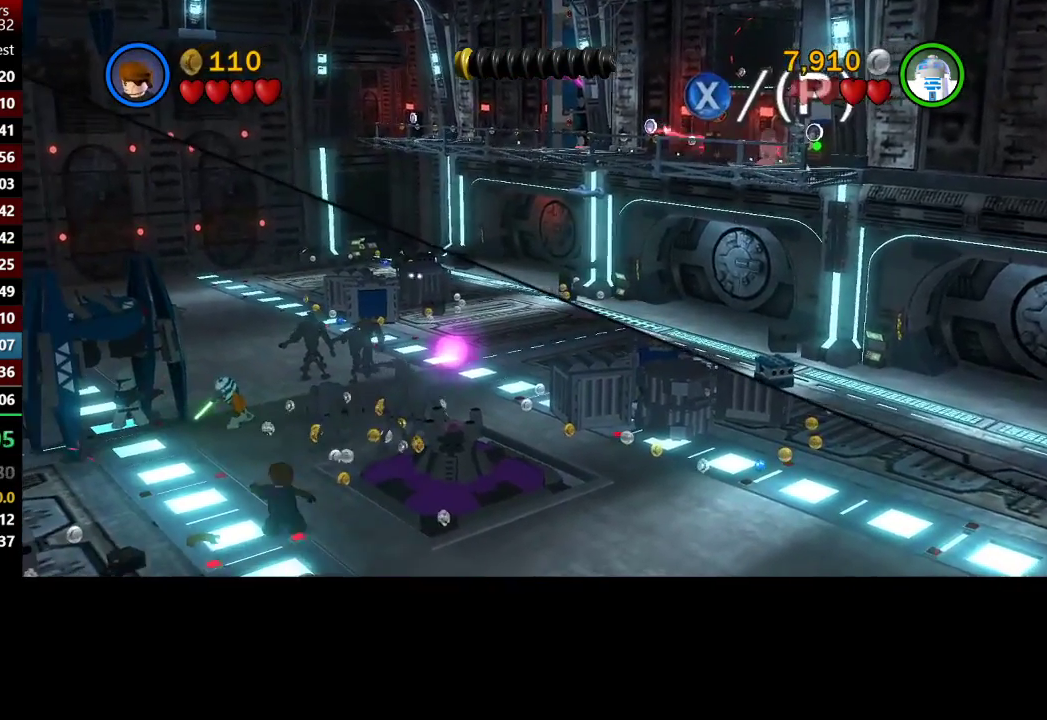
{"buttons": ["B"], "left_stick": "down-right", "right_stick": "center", "button_events": []}
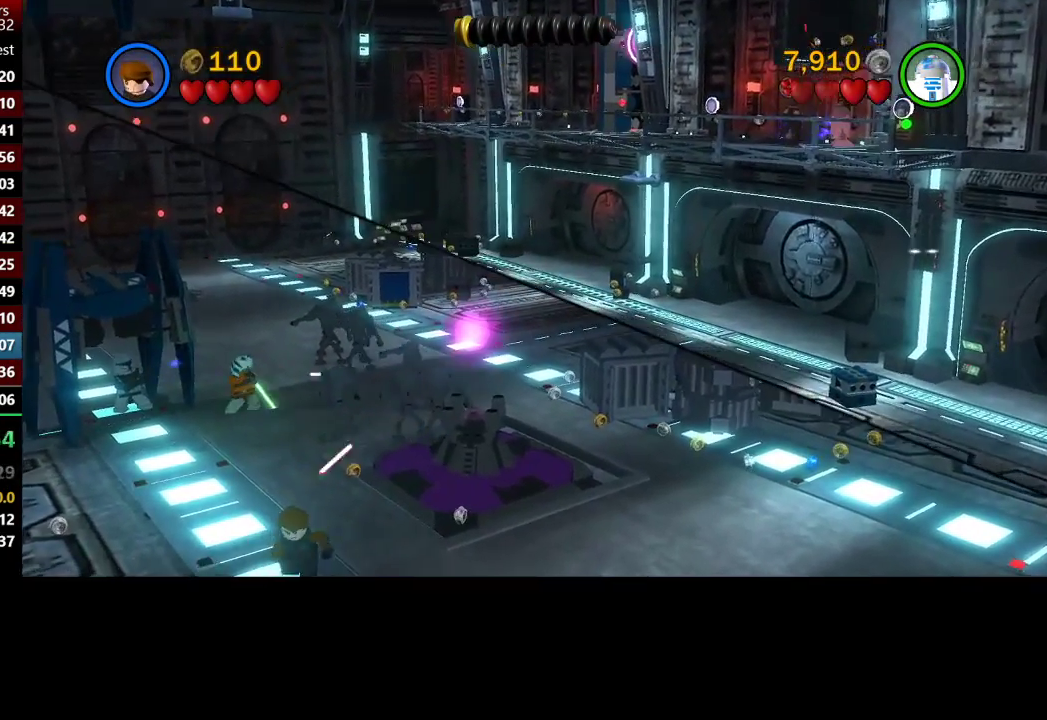
{"buttons": ["B"], "left_stick": "up-right", "right_stick": "center", "button_events": []}
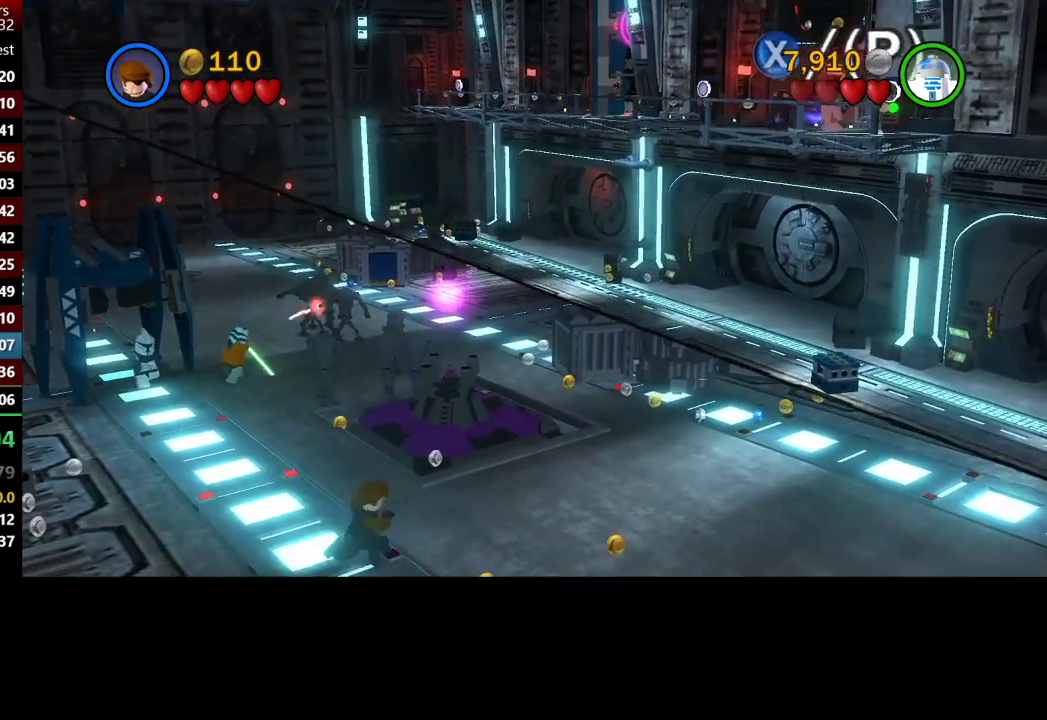
{"buttons": [], "left_stick": "up", "right_stick": "center", "button_events": [[333, "B", "up"]]}
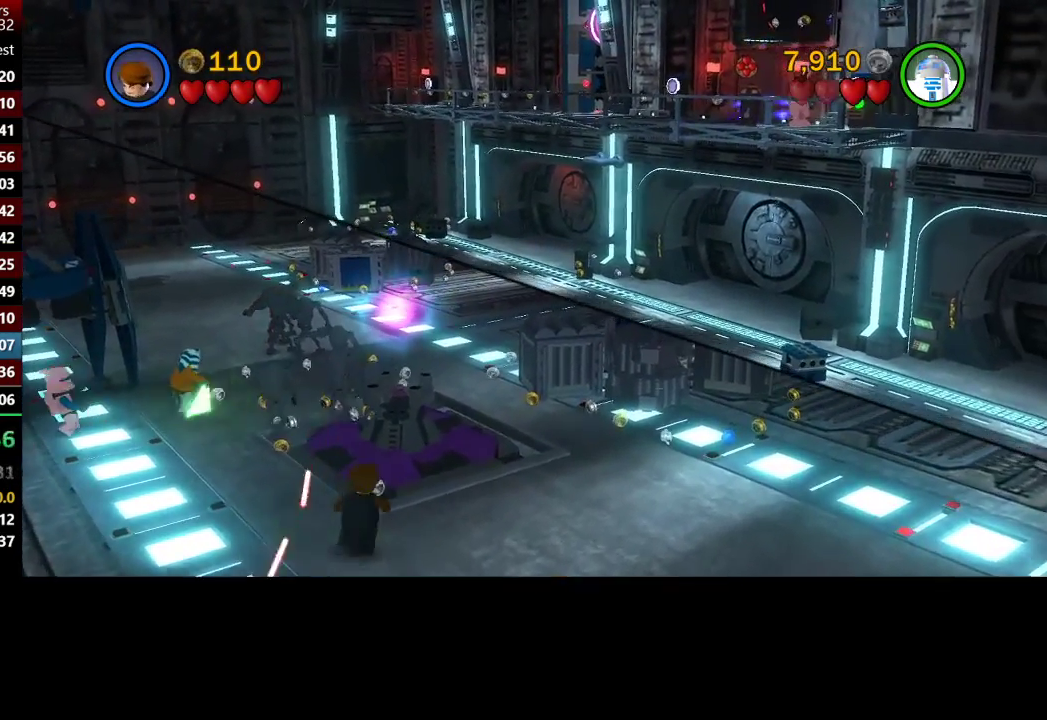
{"buttons": [], "left_stick": "center", "right_stick": "center", "button_events": []}